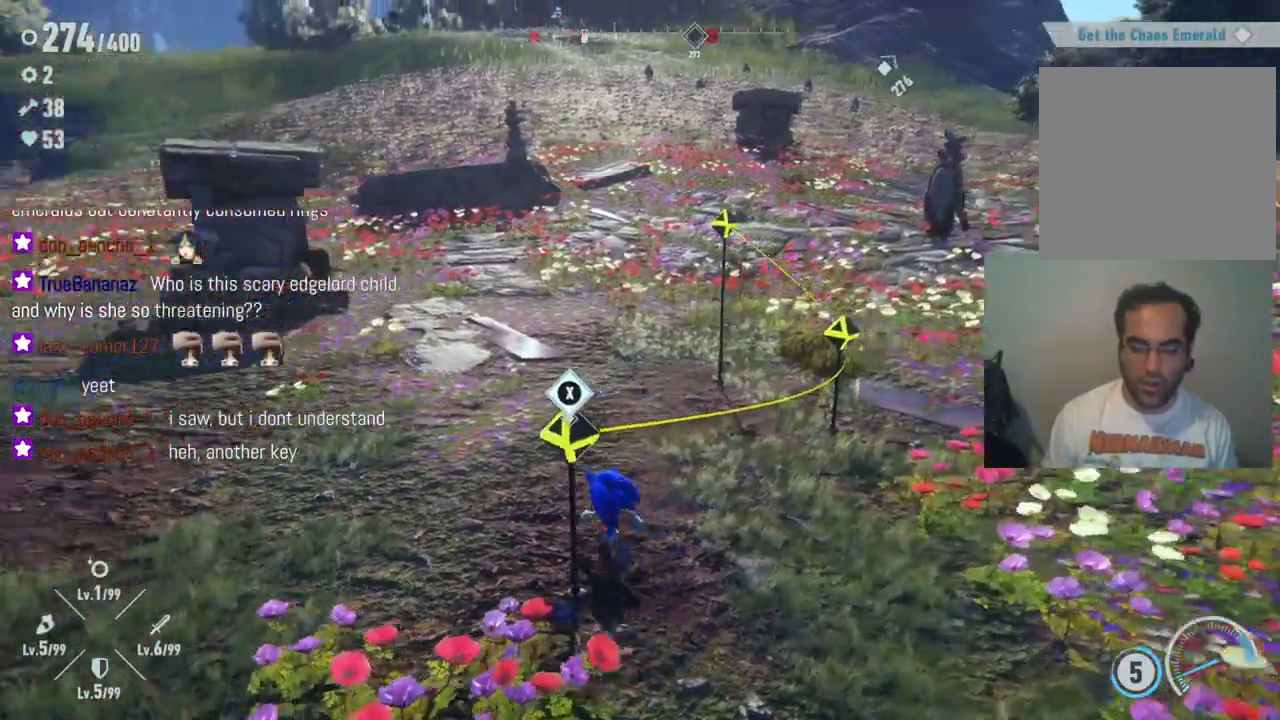
Gameplay with a controller (Xbox layout); each line is a JSON object with the inputs held at the frame after it. "events" lists button and stick changes between this image and that frame as [ms after this image, input, new state], when the widget could be followed in between. Not read: A L3 R3.
{"buttons": [], "left_stick": "up-left", "right_stick": "left", "events": [[17, "left_stick", "up"], [233, "left_stick", "up-left"]]}
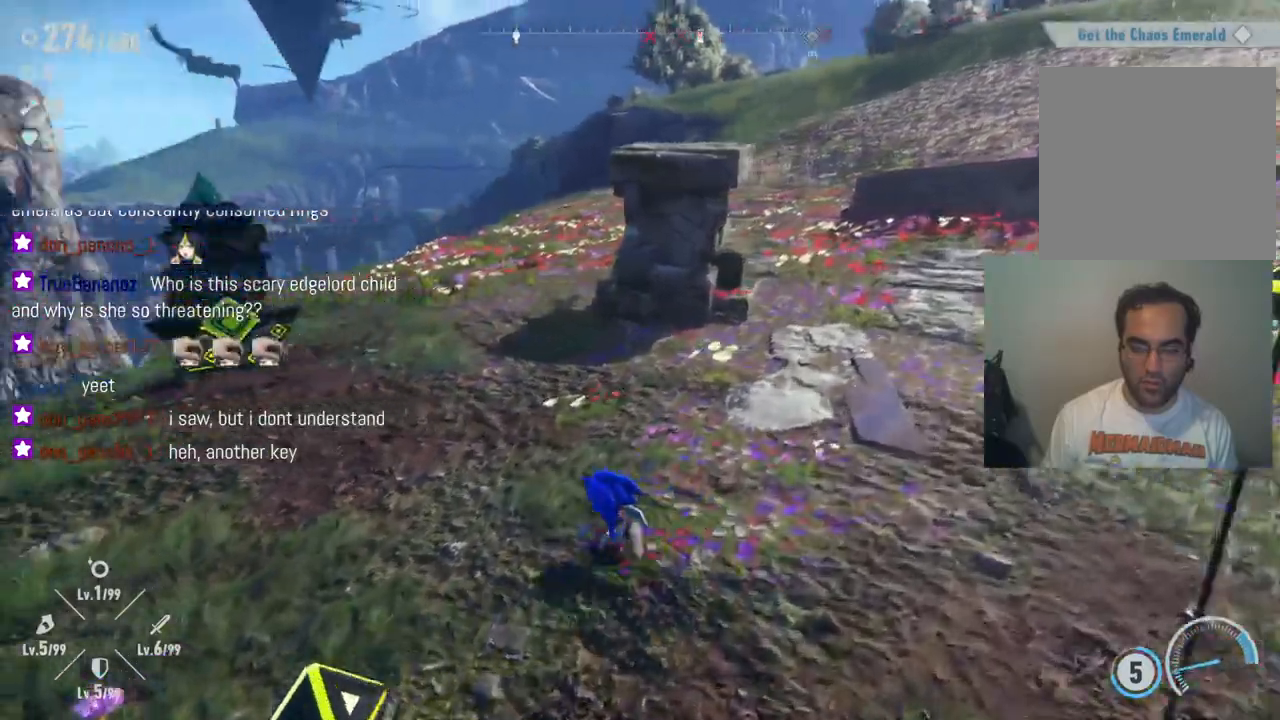
{"buttons": [], "left_stick": "up-left", "right_stick": "center", "events": [[367, "right_stick", "center"]]}
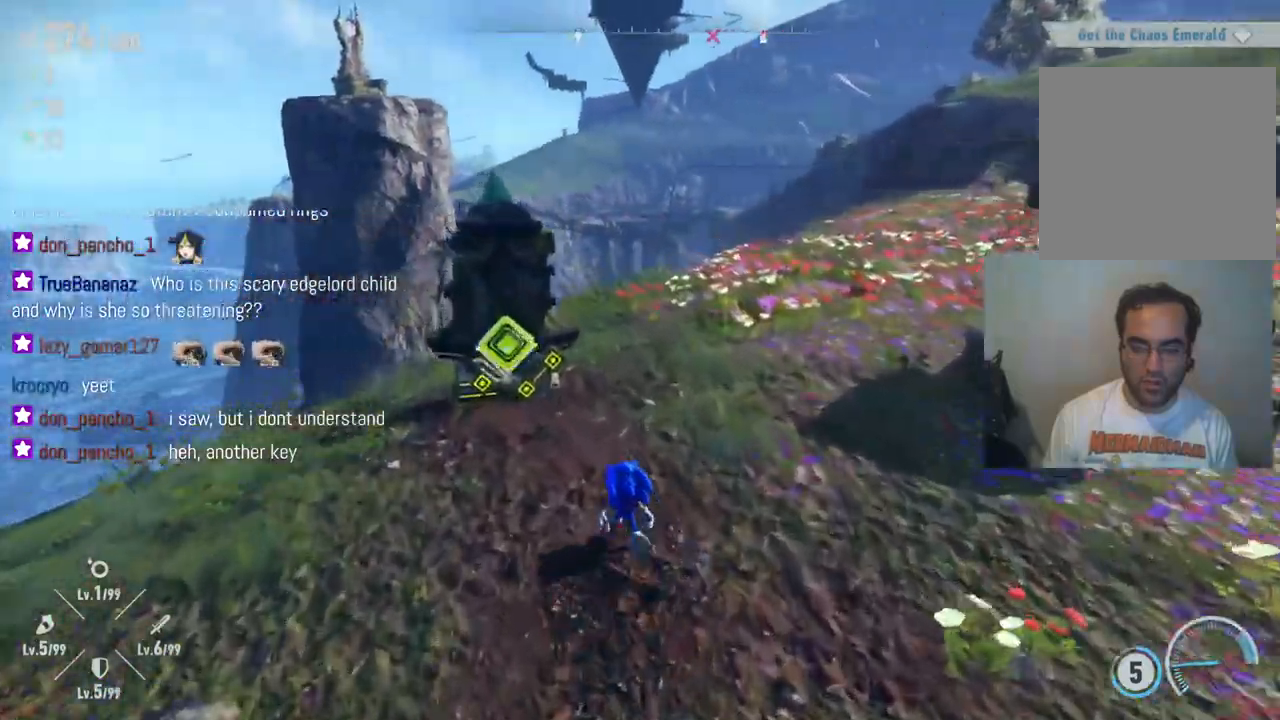
{"buttons": ["X"], "left_stick": "center", "right_stick": "center", "events": [[417, "left_stick", "center"], [467, "X", "down"]]}
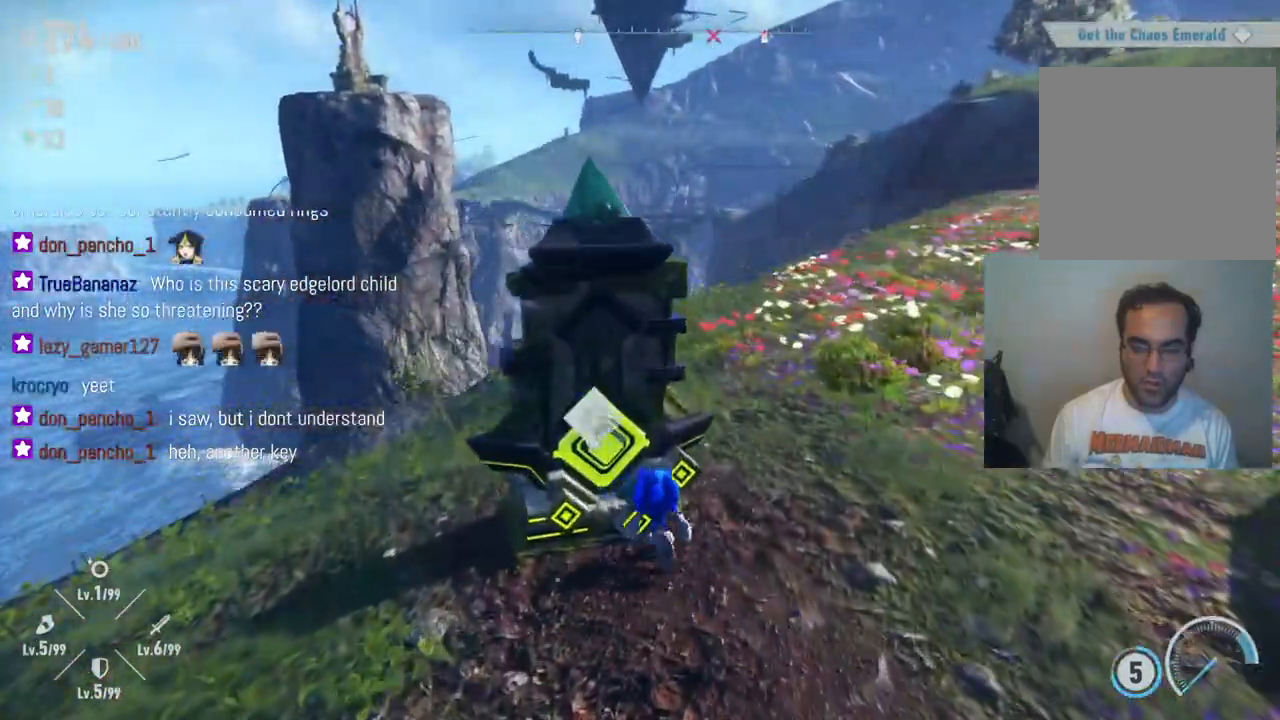
{"buttons": [], "left_stick": "down-left", "right_stick": "center", "events": [[100, "X", "up"], [483, "left_stick", "down-left"]]}
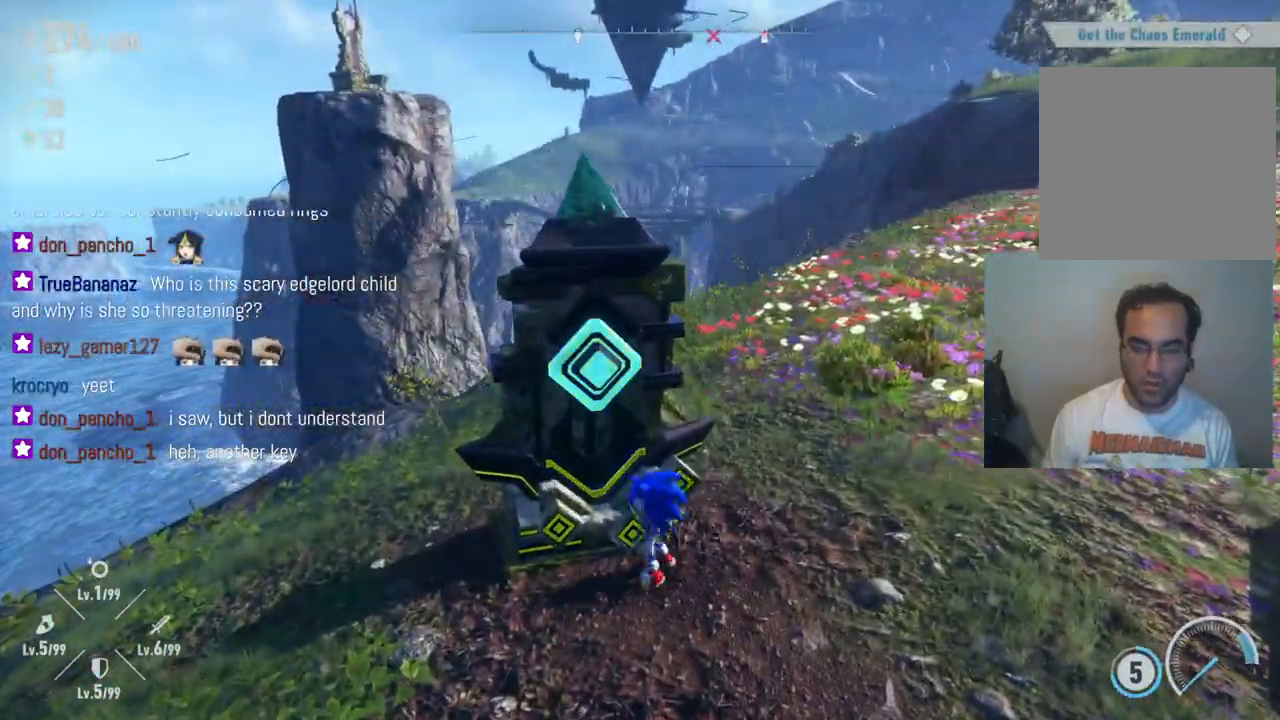
{"buttons": [], "left_stick": "down-right", "right_stick": "up-right", "events": [[33, "right_stick", "right"], [83, "right_stick", "up-right"], [217, "left_stick", "down"], [317, "left_stick", "down-right"]]}